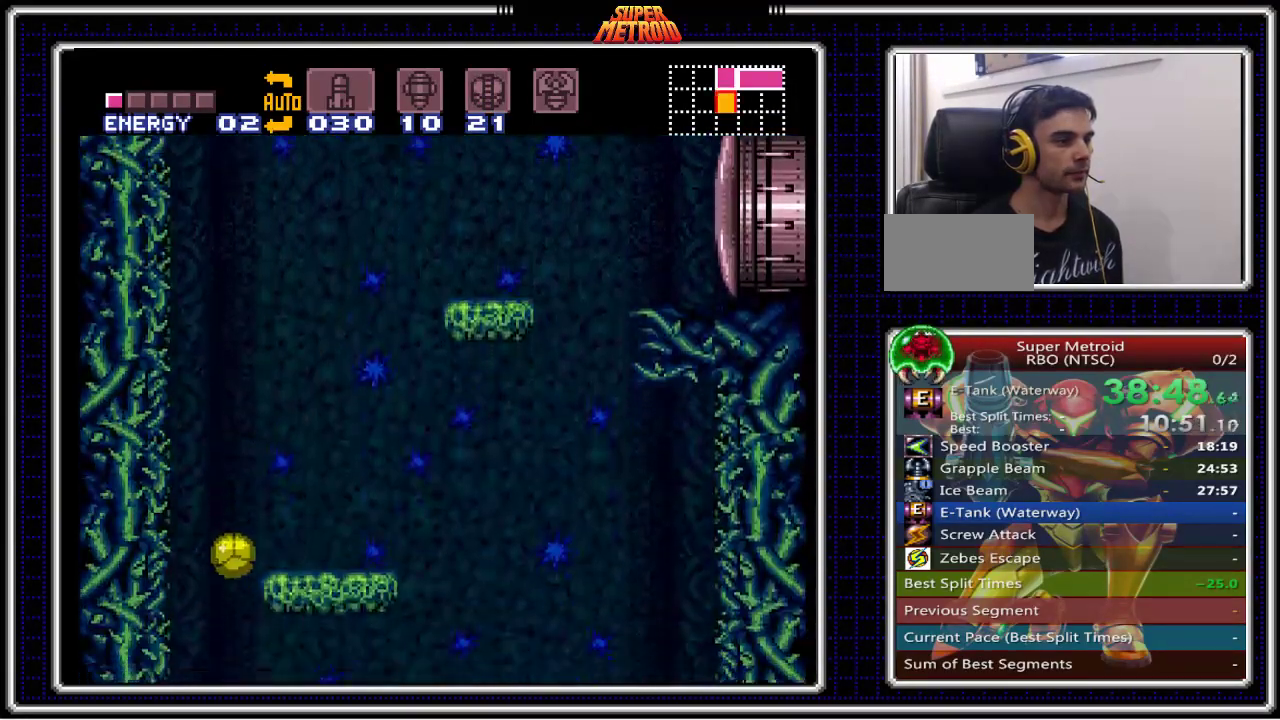
Gameplay with a controller (Nintendo layout); each line is a JSON object with the inputs held at the frame after it. "events" lists button and stick changes between this image and that frame as [ms after this image, input, new state], when the widget could be followed in between. Not read: L3 R3.
{"buttons": ["B"], "events": [[217, "DPAD_LEFT", "up"]]}
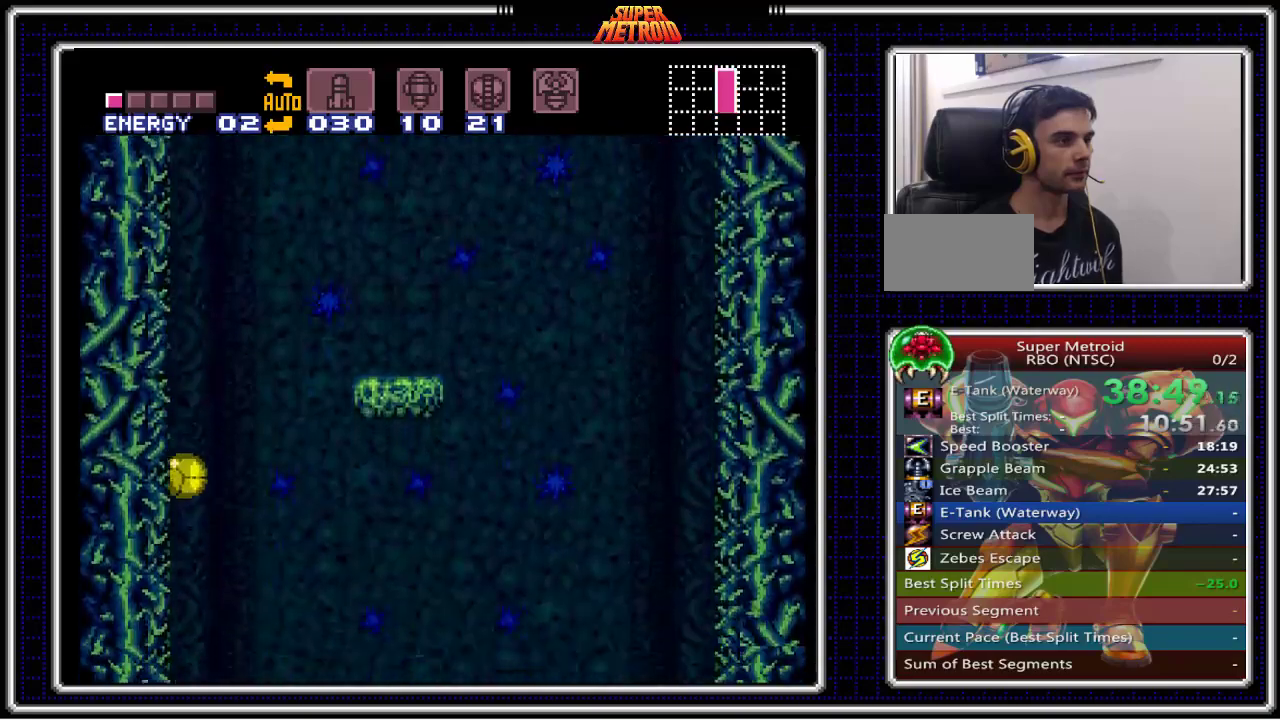
{"buttons": ["B"], "events": []}
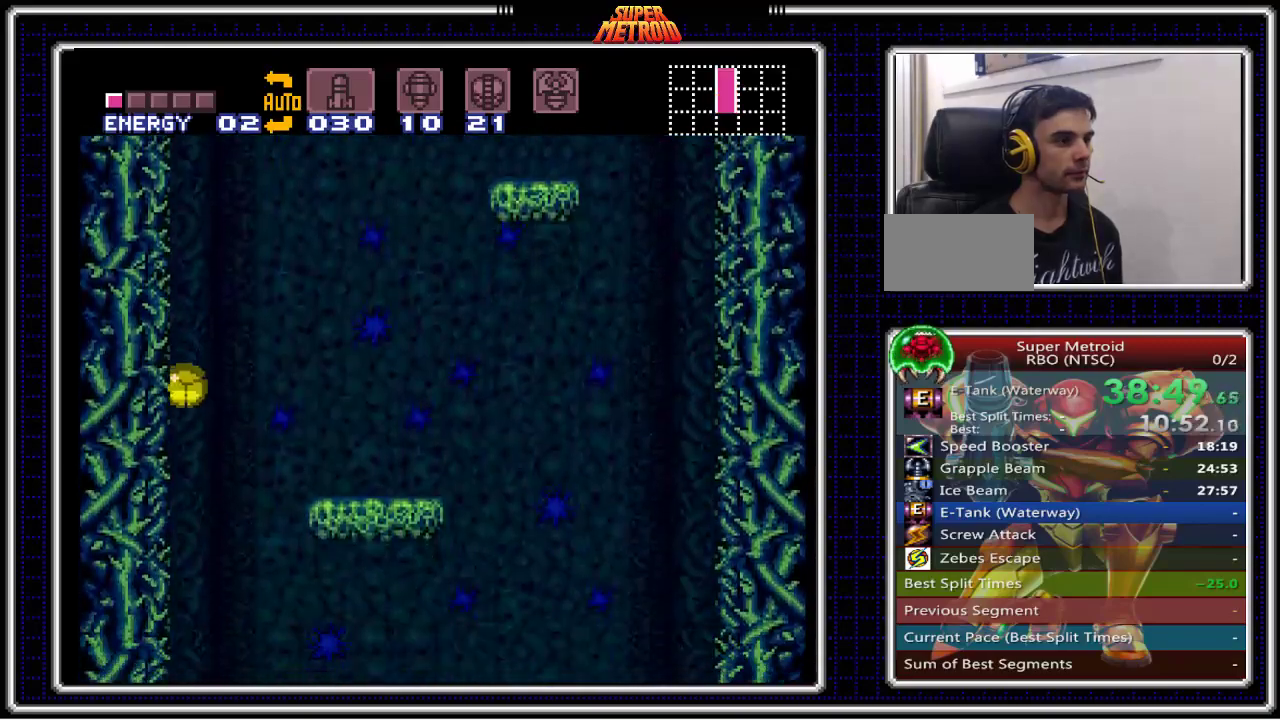
{"buttons": ["B"], "events": []}
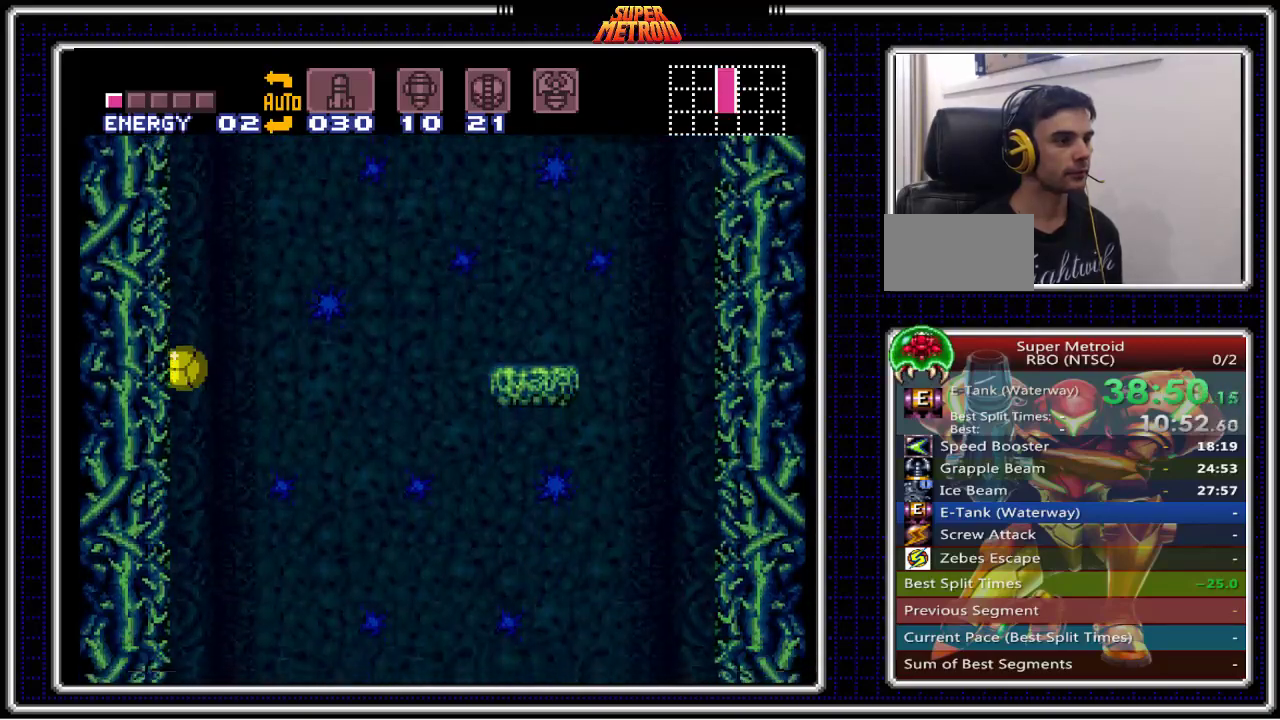
{"buttons": ["B"], "events": []}
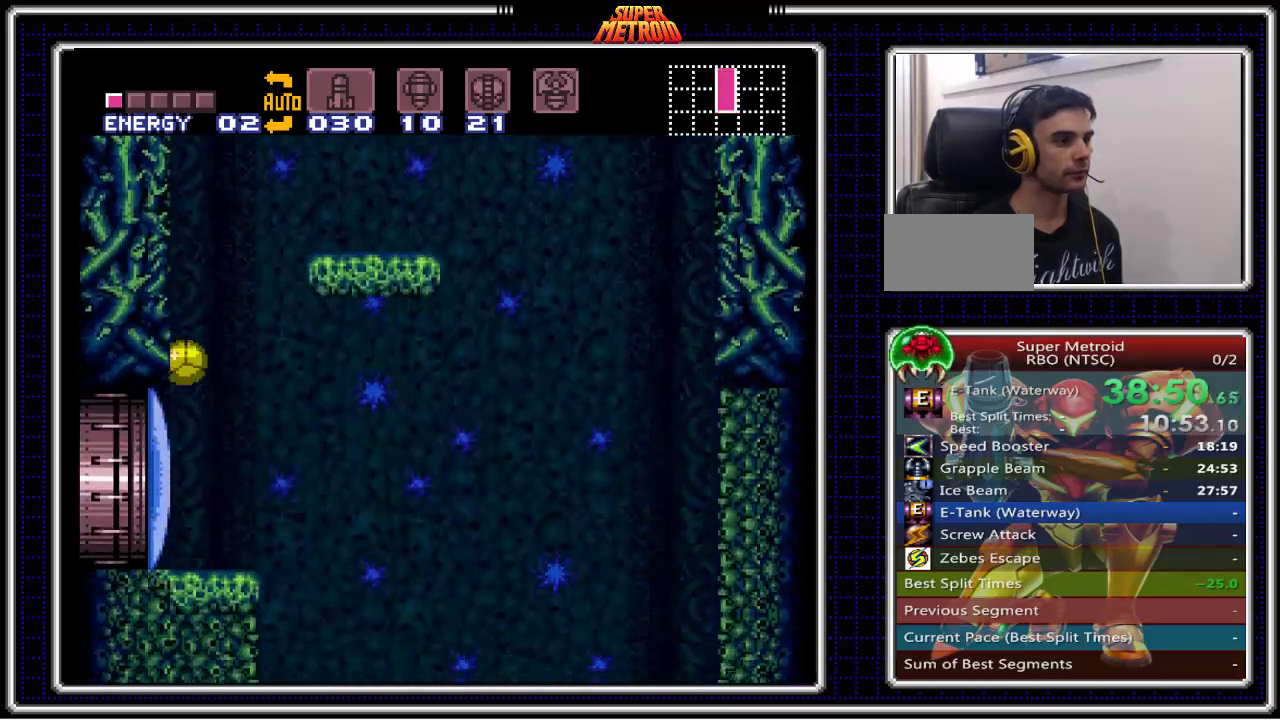
{"buttons": ["B"], "events": [[67, "A", "down"], [150, "DPAD_LEFT", "down"], [167, "A", "up"], [283, "DPAD_LEFT", "up"], [283, "X", "down"], [417, "X", "up"]]}
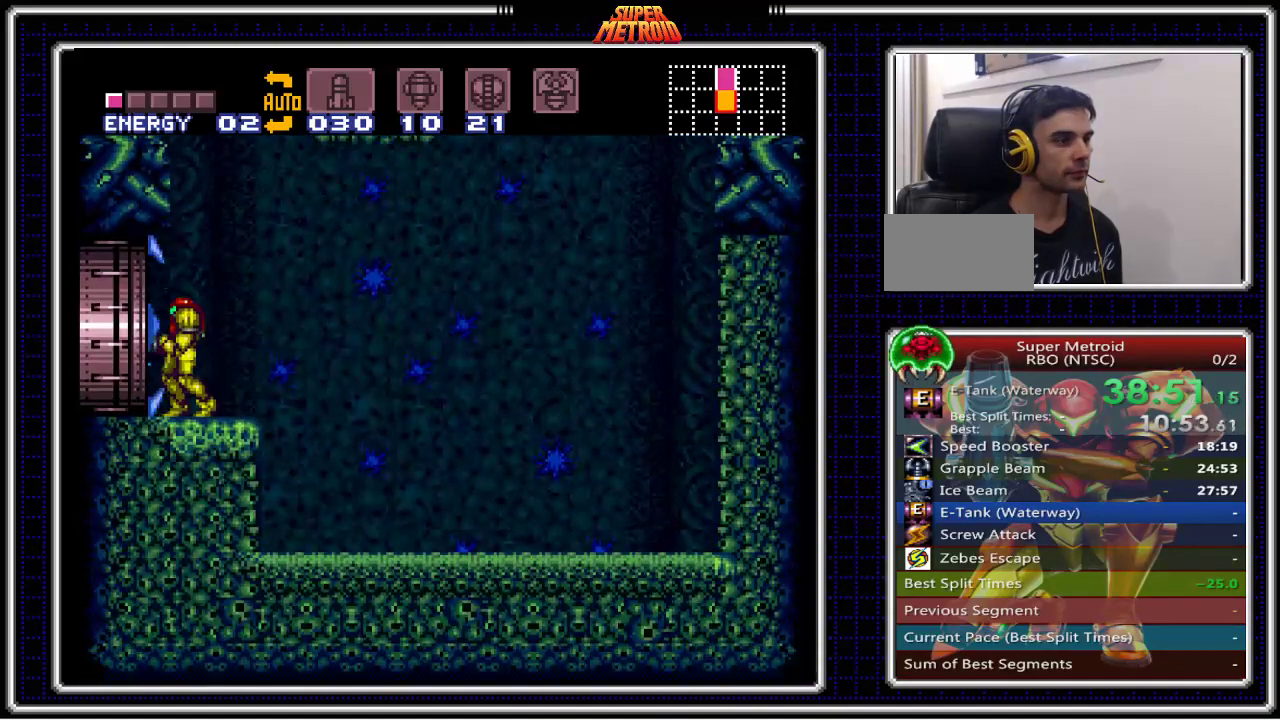
{"buttons": ["B", "DPAD_LEFT"], "events": [[33, "DPAD_LEFT", "down"], [150, "Y", "down"], [317, "Y", "up"]]}
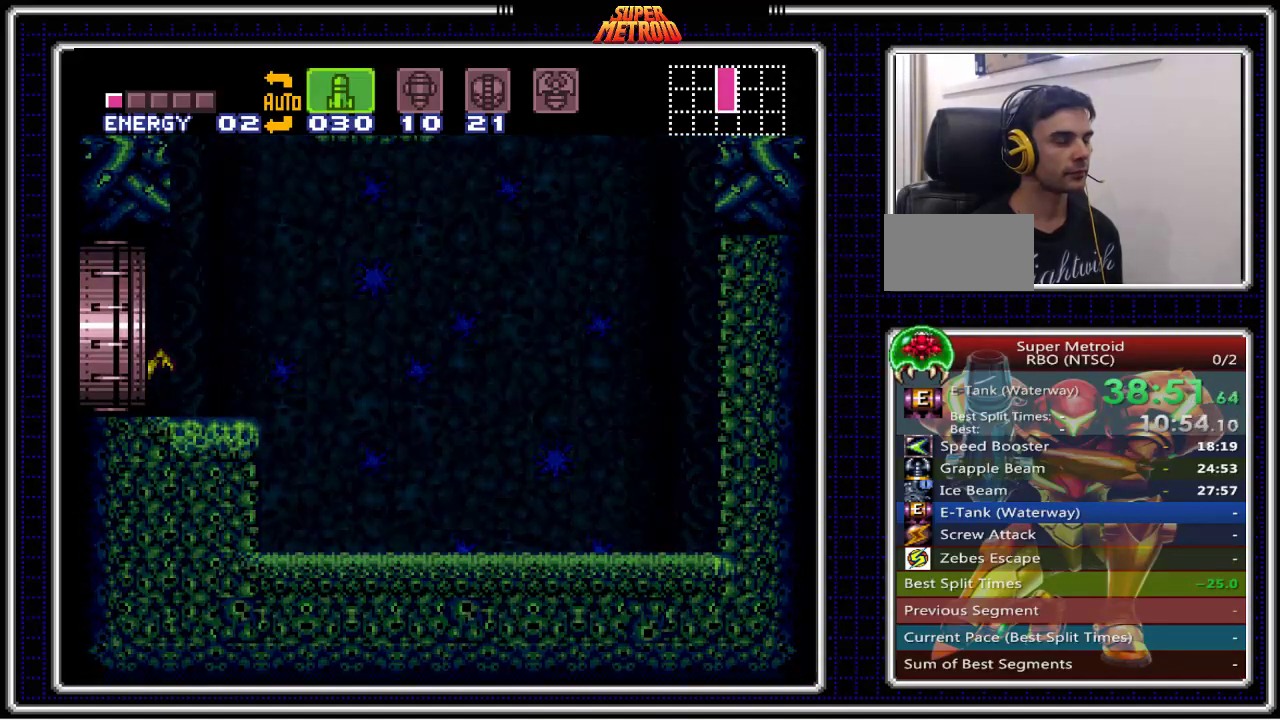
{"buttons": ["B", "DPAD_LEFT"], "events": [[250, "DPAD_LEFT", "up"], [400, "DPAD_LEFT", "down"]]}
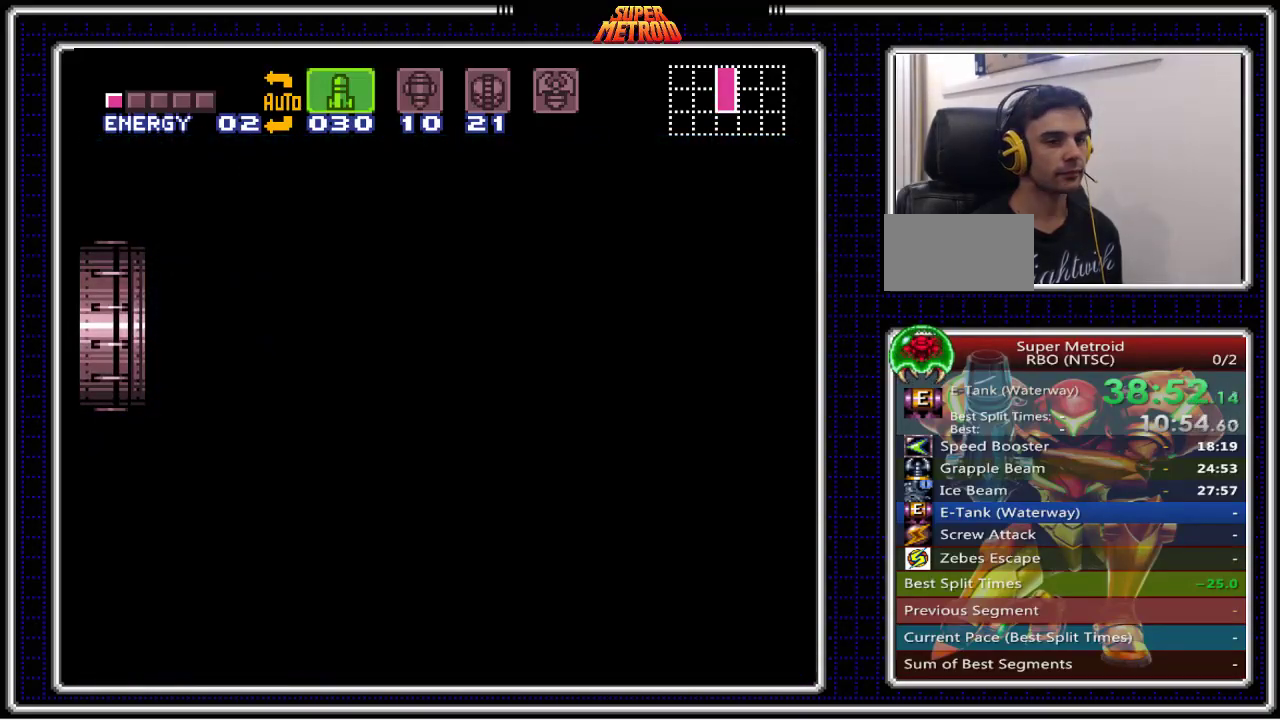
{"buttons": ["B", "DPAD_LEFT"], "events": []}
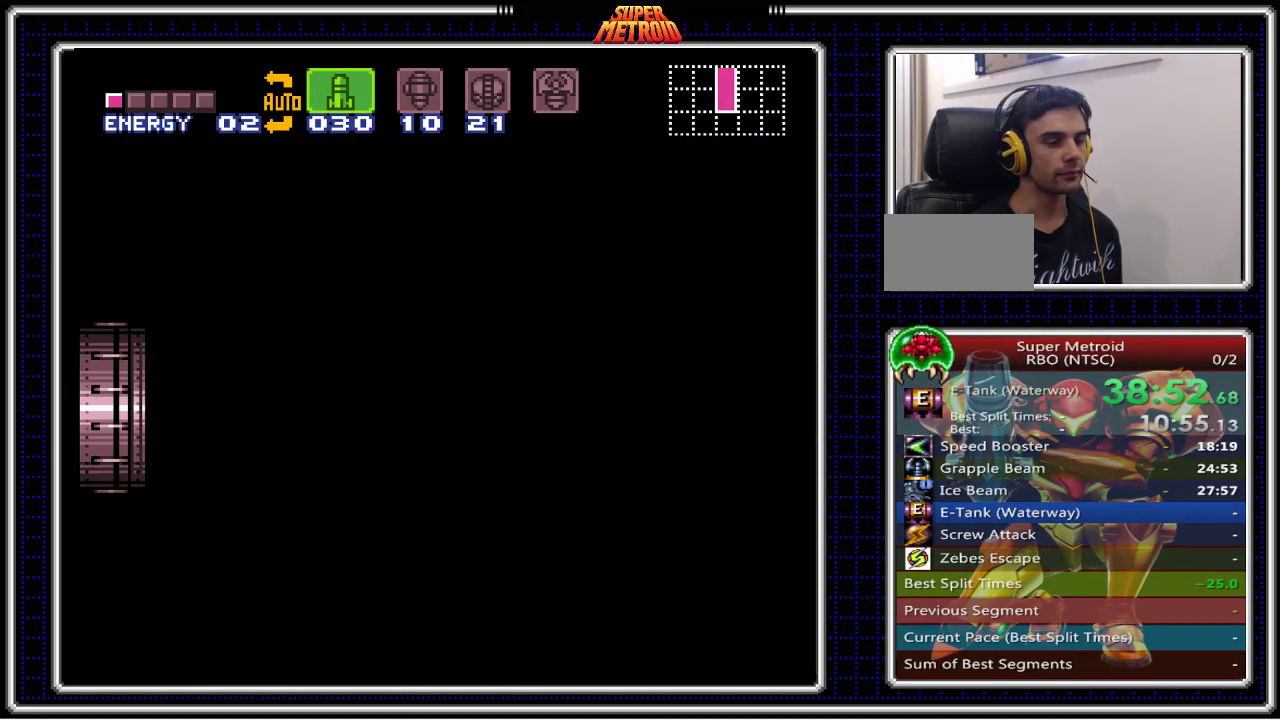
{"buttons": ["B", "DPAD_LEFT"], "events": []}
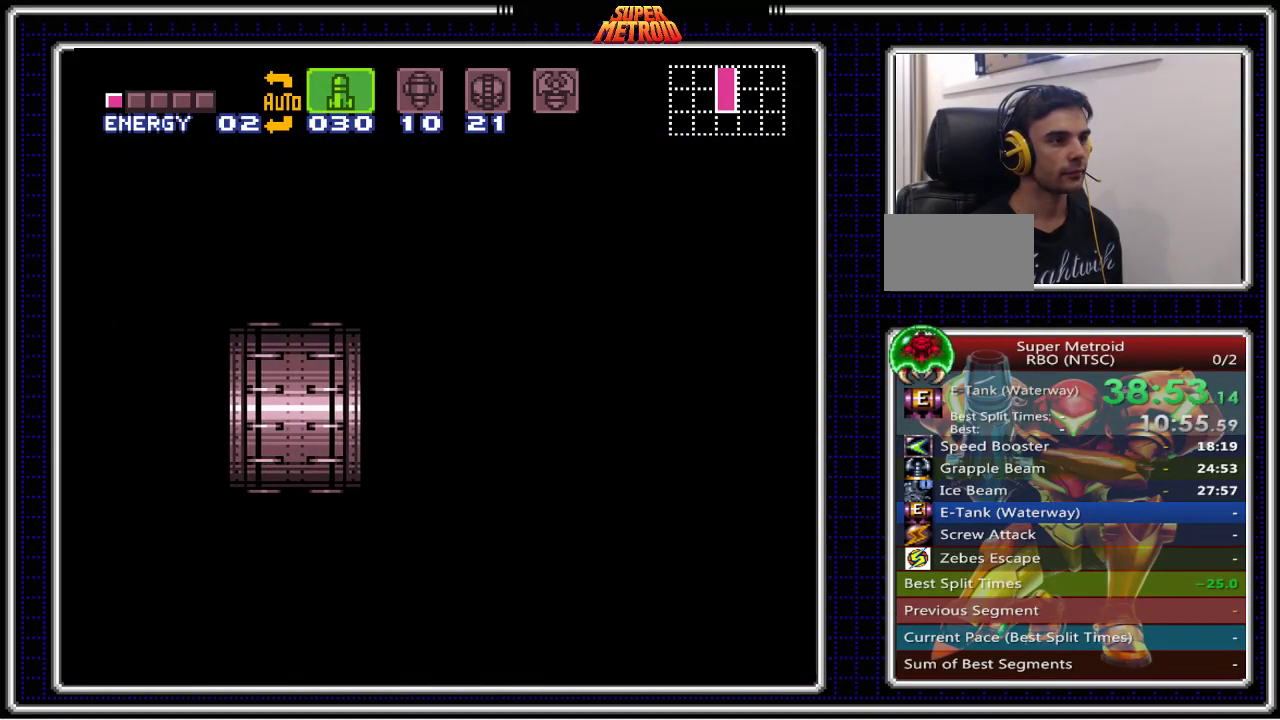
{"buttons": ["B", "DPAD_LEFT"], "events": []}
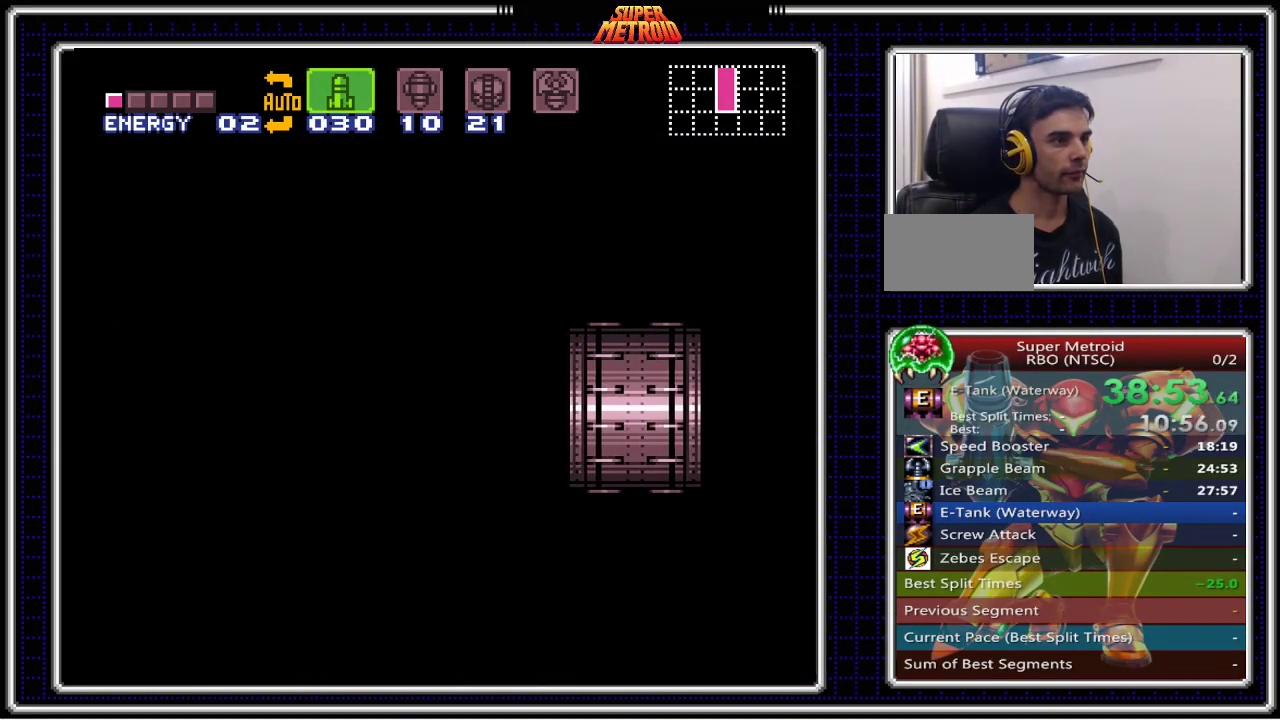
{"buttons": ["B", "DPAD_LEFT"], "events": []}
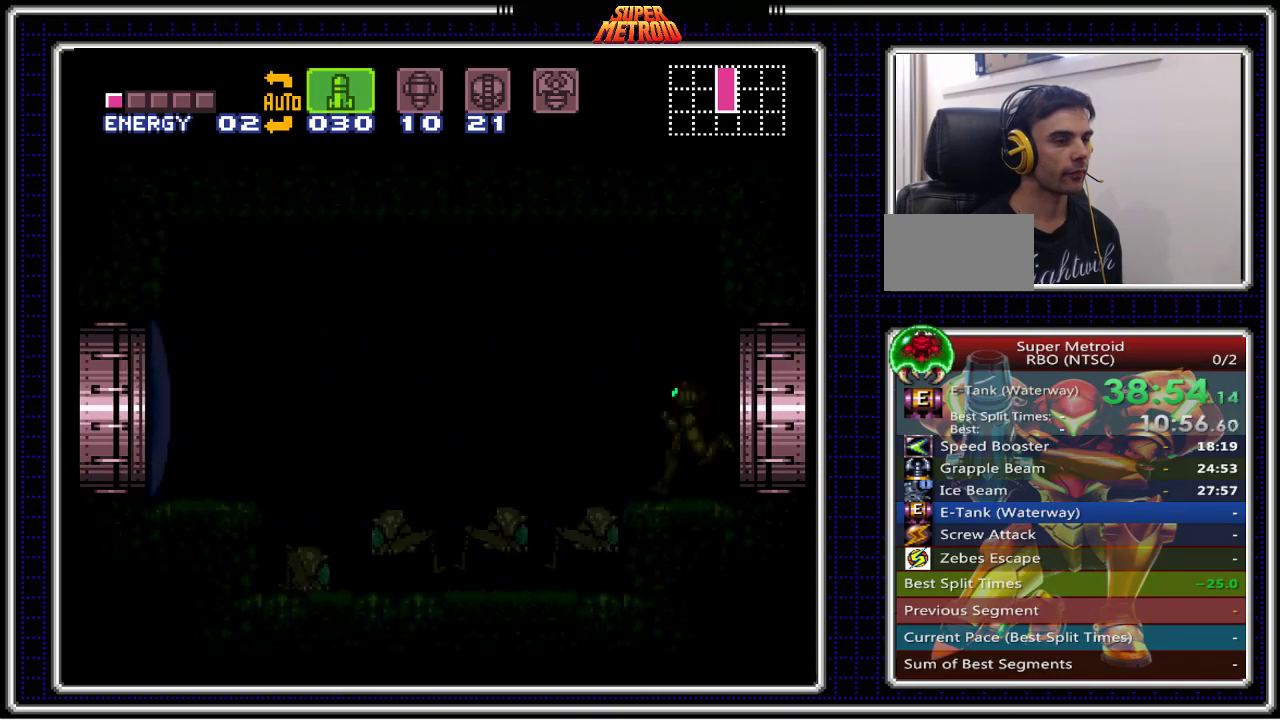
{"buttons": ["B", "DPAD_LEFT"], "events": []}
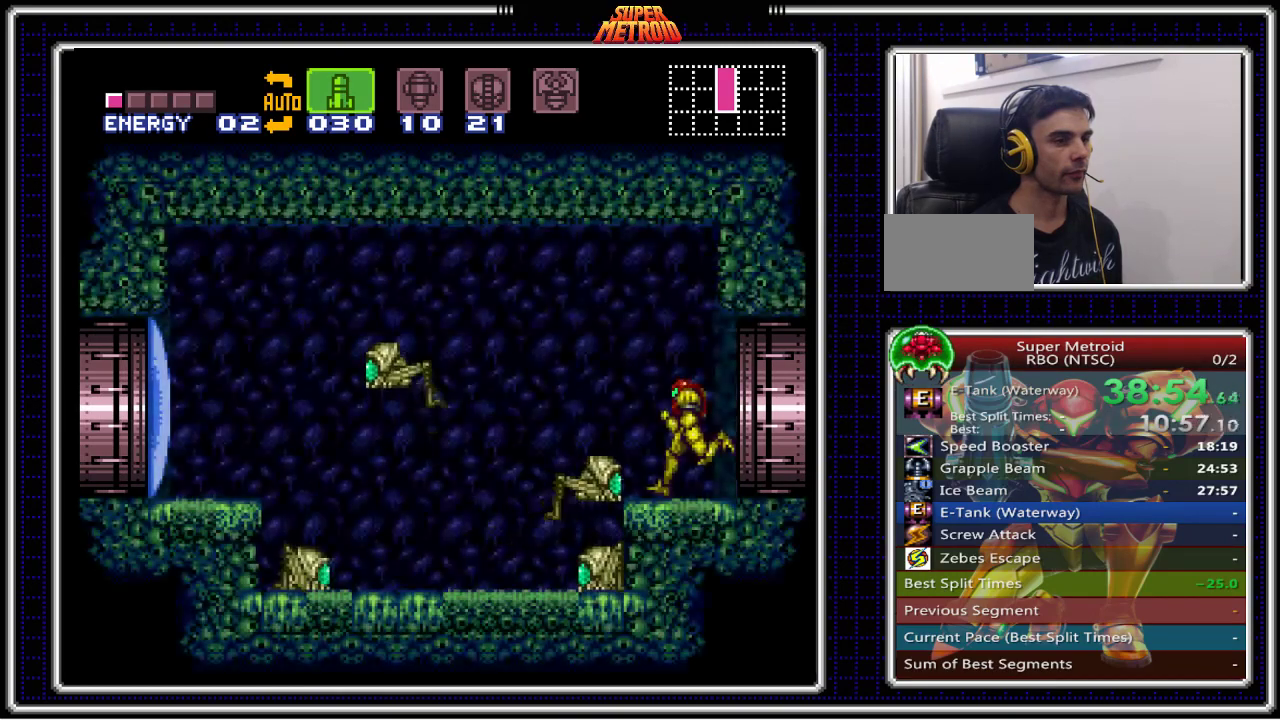
{"buttons": ["B", "DPAD_LEFT"], "events": []}
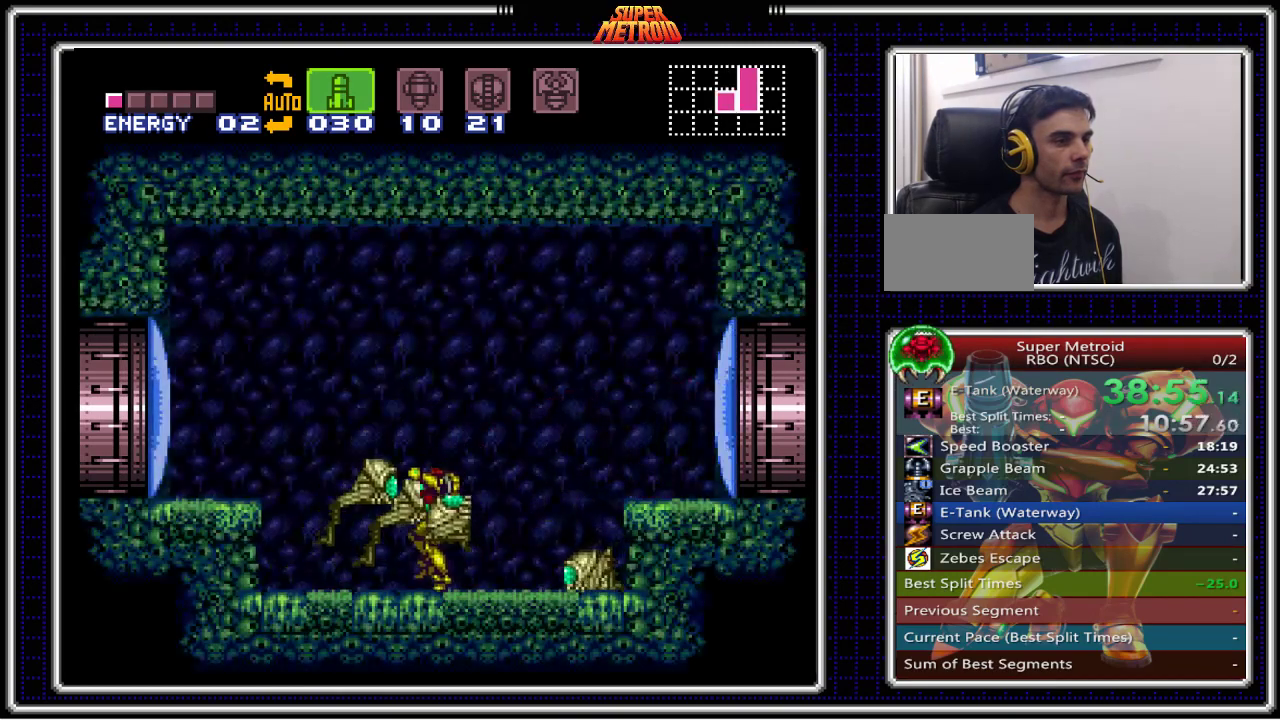
{"buttons": ["B"], "events": [[250, "DPAD_LEFT", "up"], [250, "DPAD_UP", "down"], [350, "X", "down"], [467, "X", "up"], [500, "DPAD_UP", "up"]]}
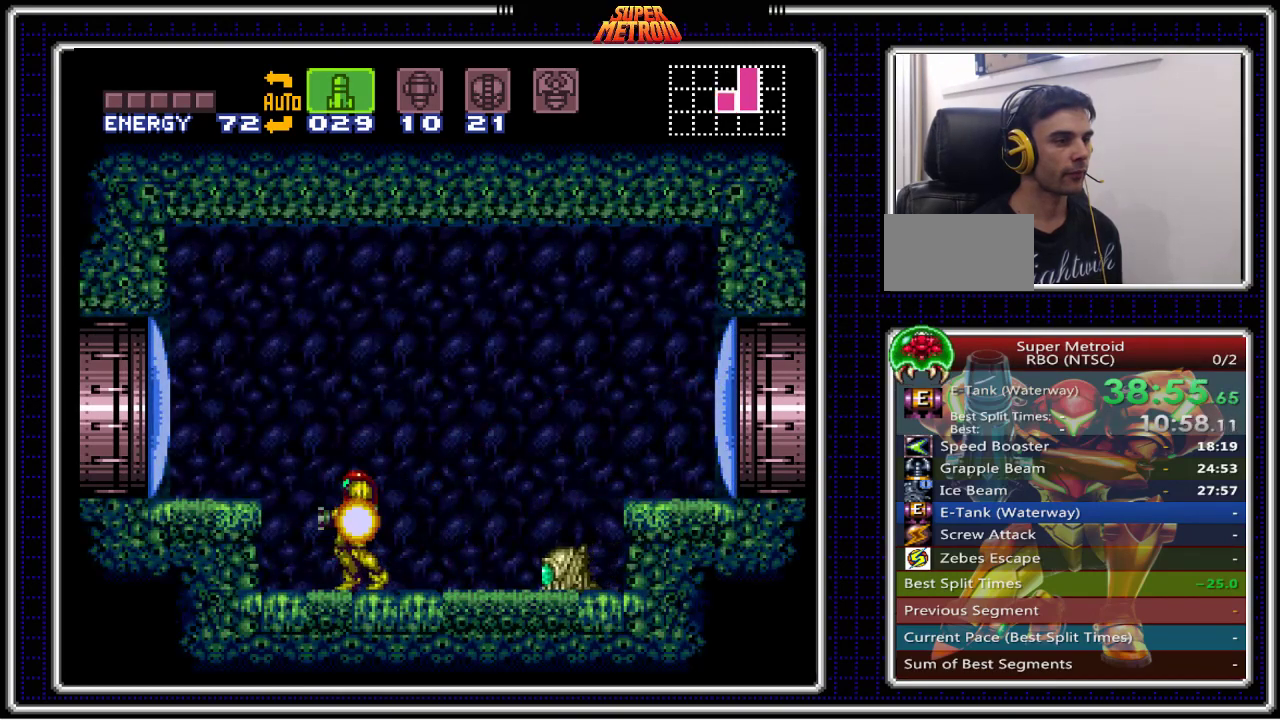
{"buttons": ["A", "B", "DPAD_LEFT"], "events": [[83, "SELECT", "down"], [200, "SELECT", "up"], [333, "X", "down"], [400, "DPAD_LEFT", "down"], [433, "X", "up"], [500, "A", "down"]]}
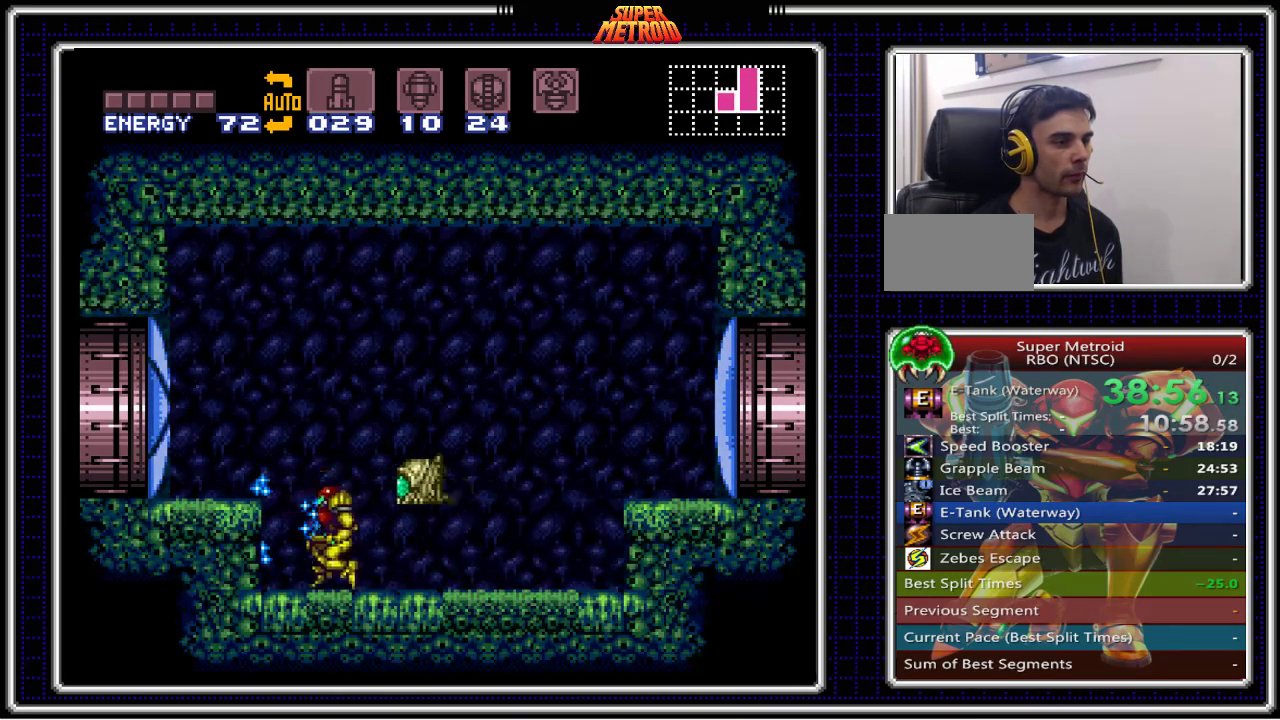
{"buttons": ["B", "DPAD_LEFT"], "events": [[117, "A", "up"]]}
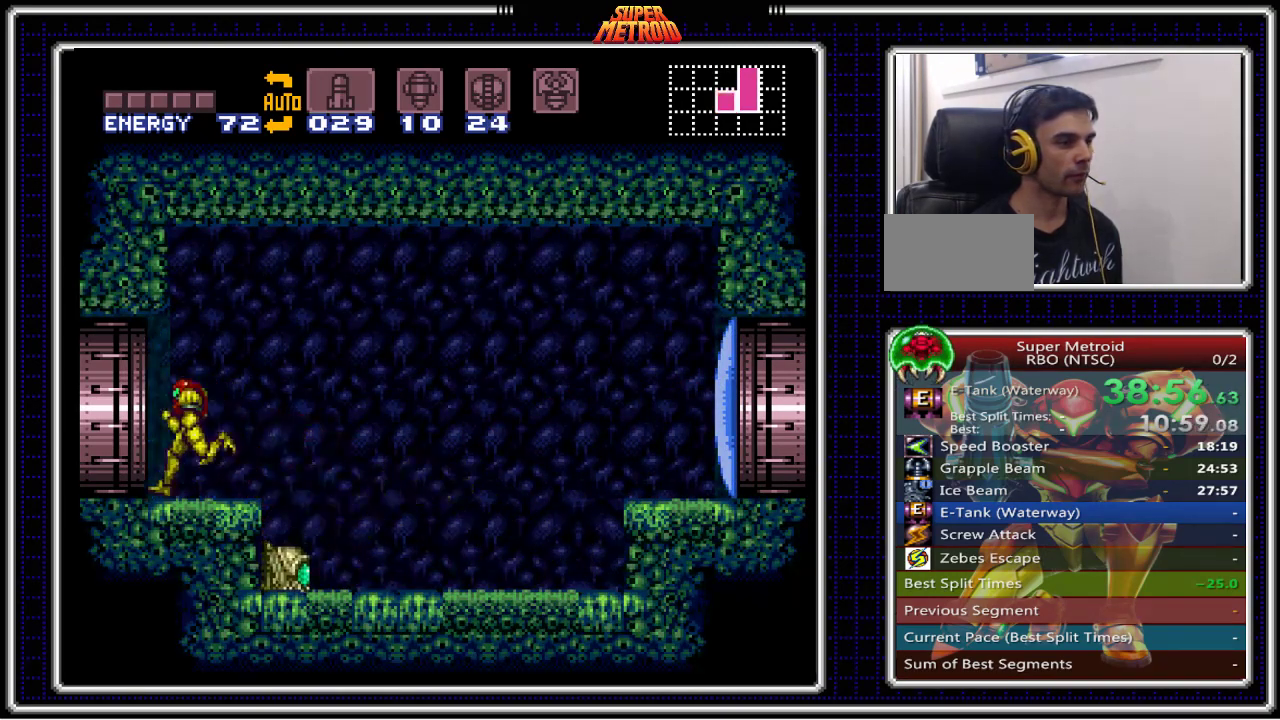
{"buttons": ["B", "DPAD_LEFT"], "events": []}
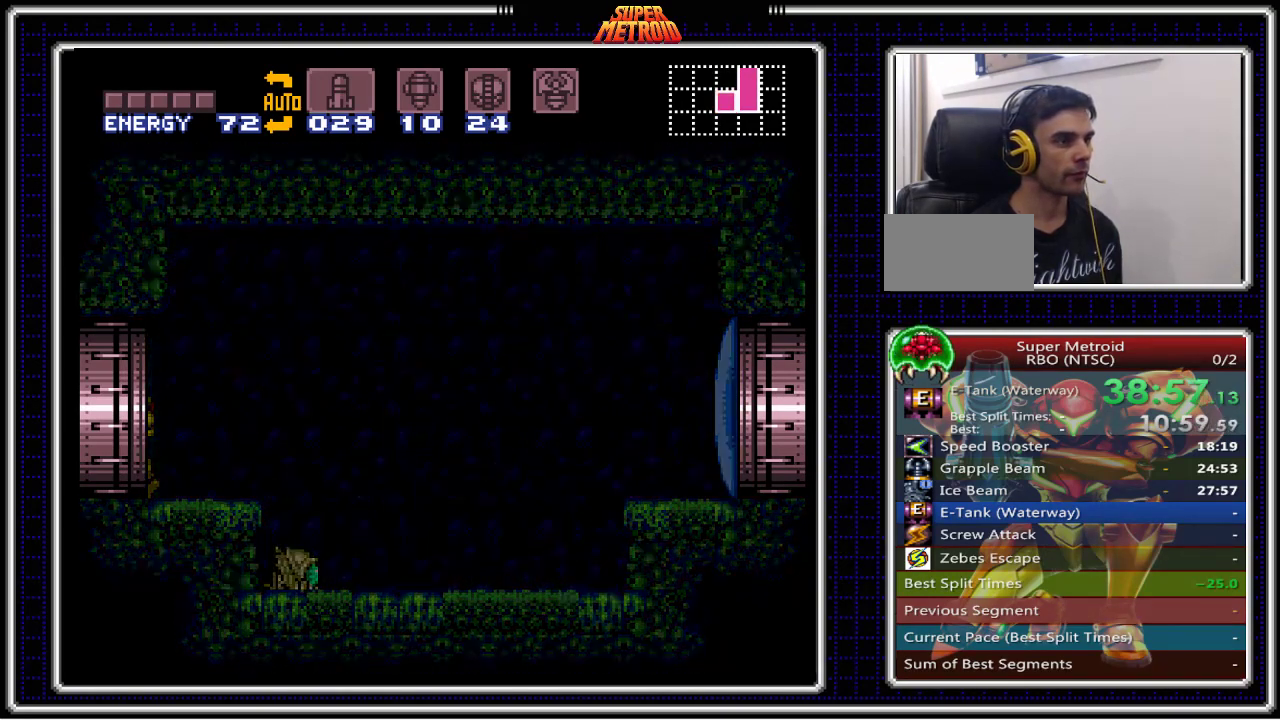
{"buttons": ["B"], "events": [[433, "DPAD_LEFT", "up"]]}
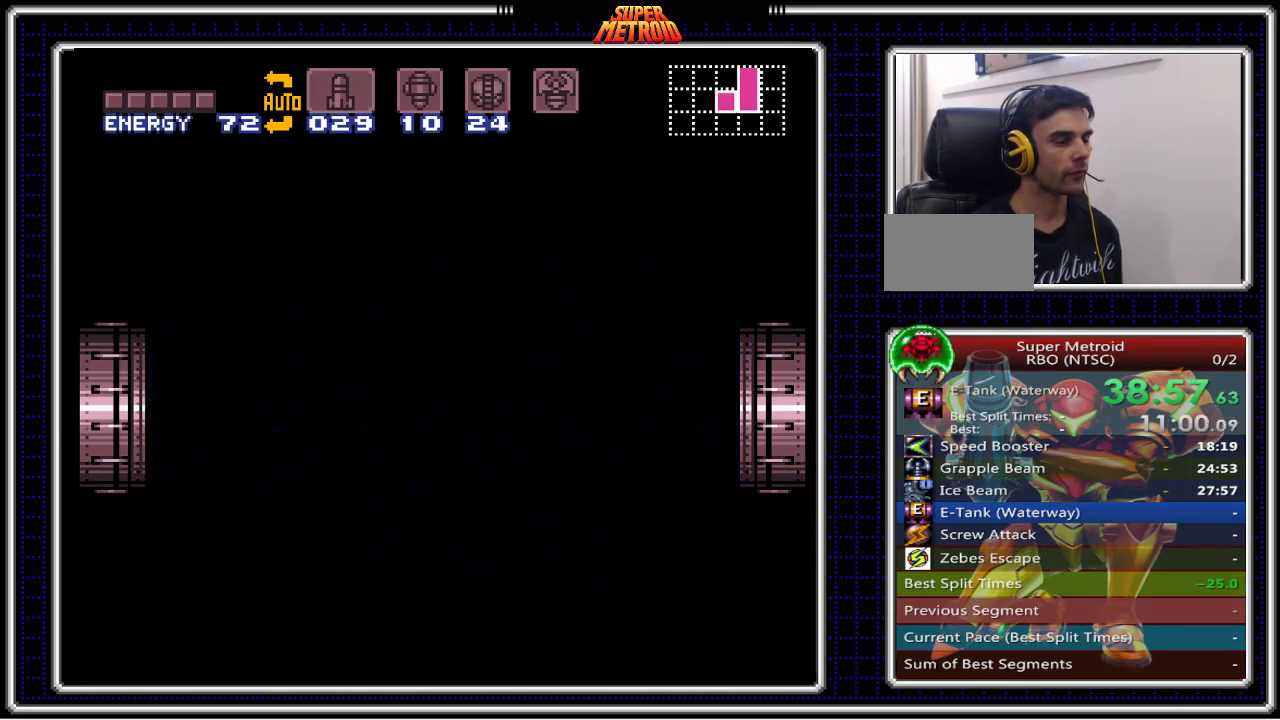
{"buttons": ["B", "DPAD_LEFT"], "events": [[50, "DPAD_LEFT", "down"]]}
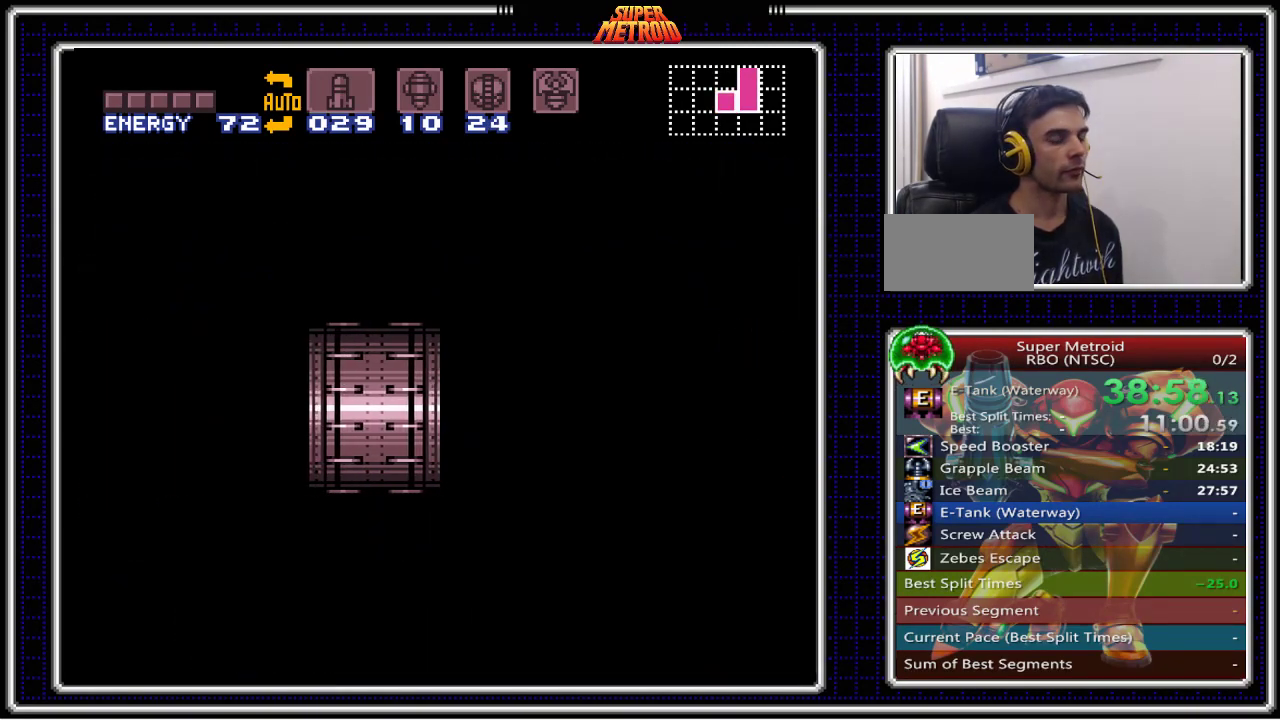
{"buttons": ["B", "DPAD_LEFT"], "events": []}
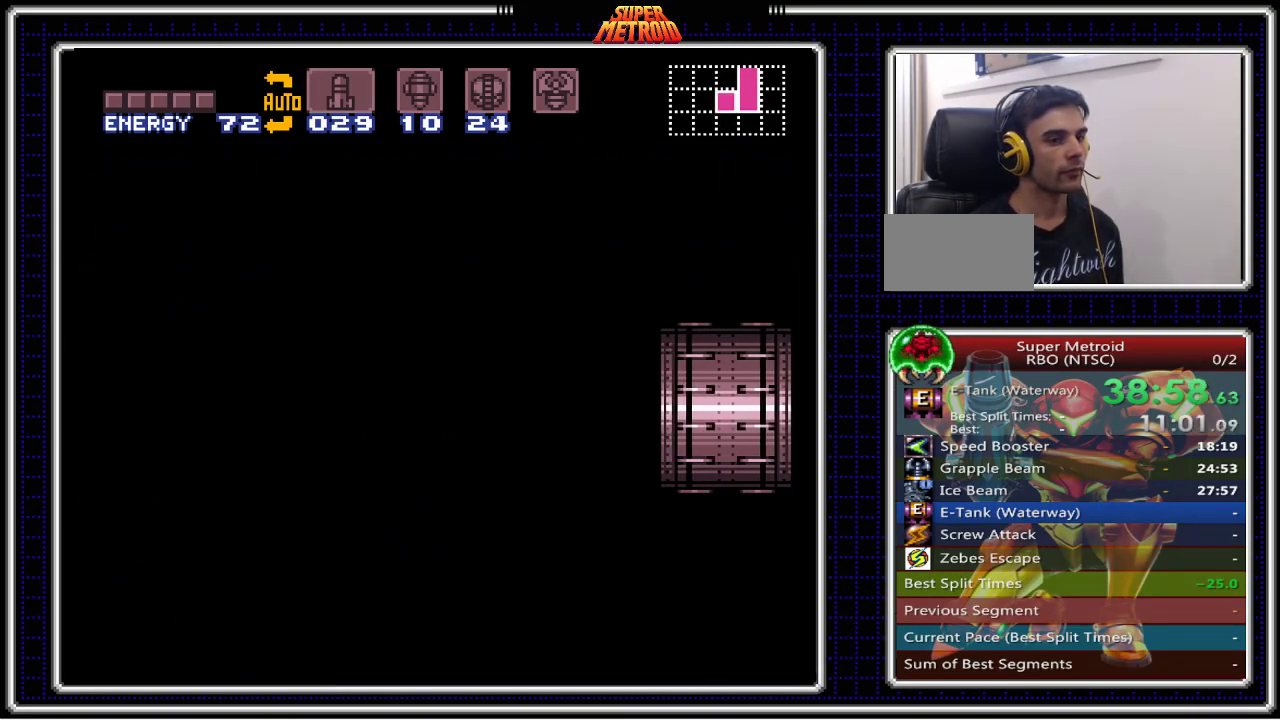
{"buttons": ["B", "DPAD_LEFT"], "events": []}
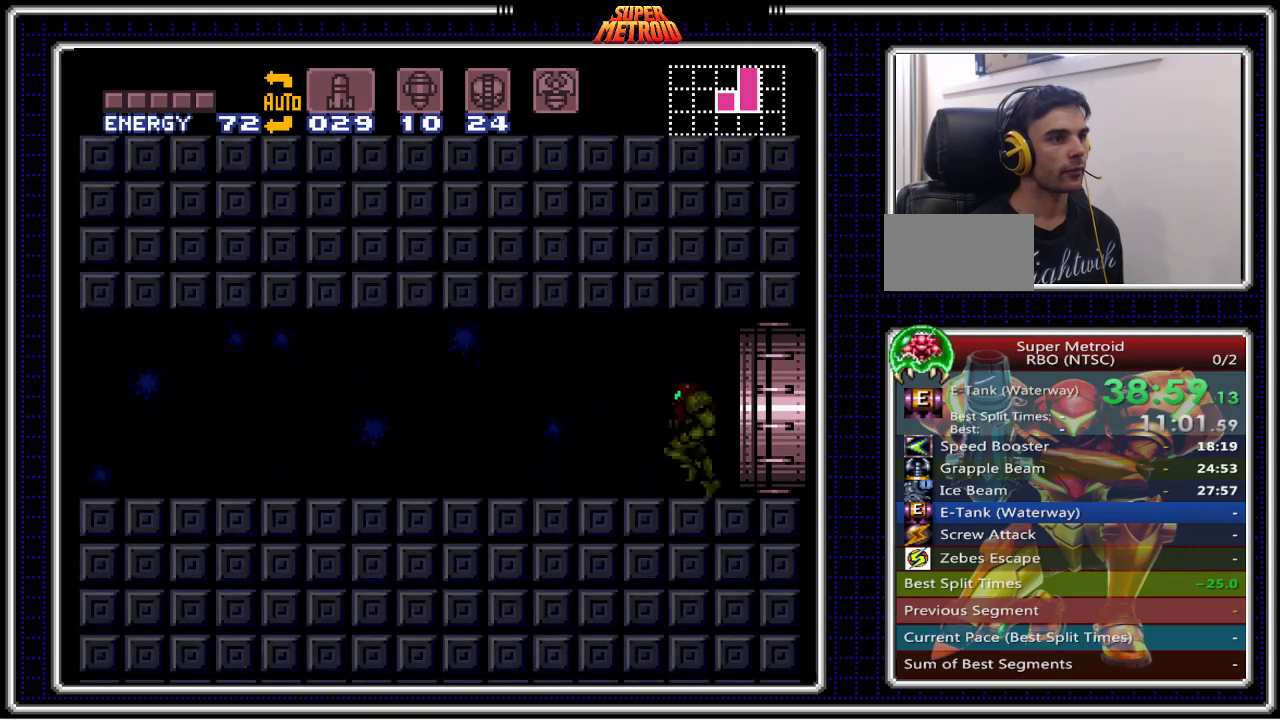
{"buttons": ["B", "Y", "DPAD_LEFT"], "events": [[467, "Y", "down"]]}
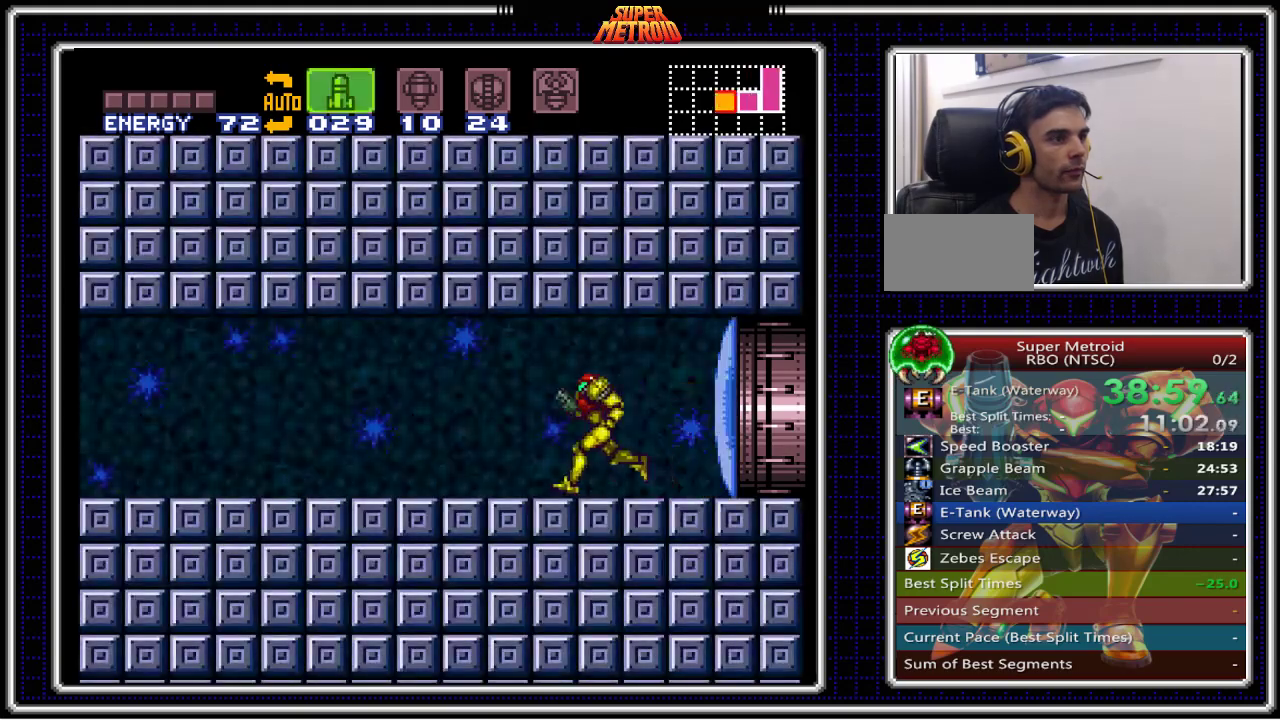
{"buttons": ["B", "DPAD_LEFT"], "events": [[17, "Y", "up"], [133, "Y", "down"], [217, "Y", "up"]]}
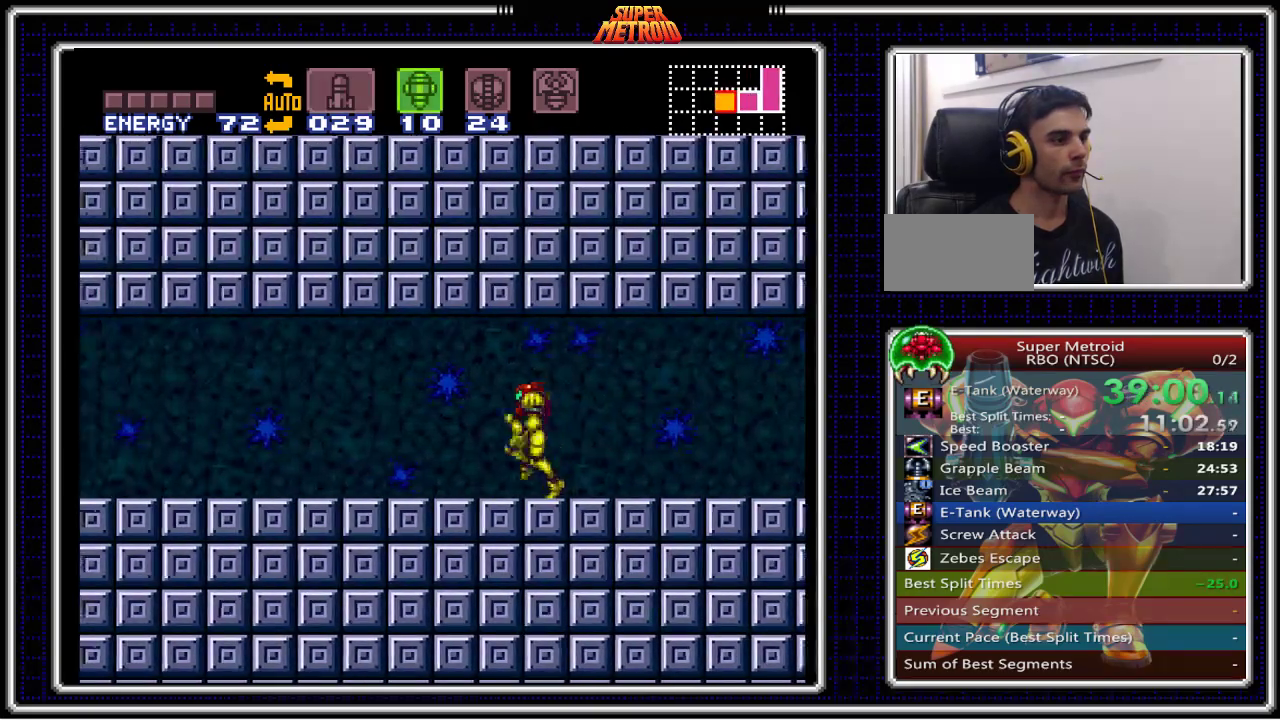
{"buttons": ["A", "B", "DPAD_LEFT"], "events": [[17, "X", "down"], [100, "X", "up"], [183, "A", "down"]]}
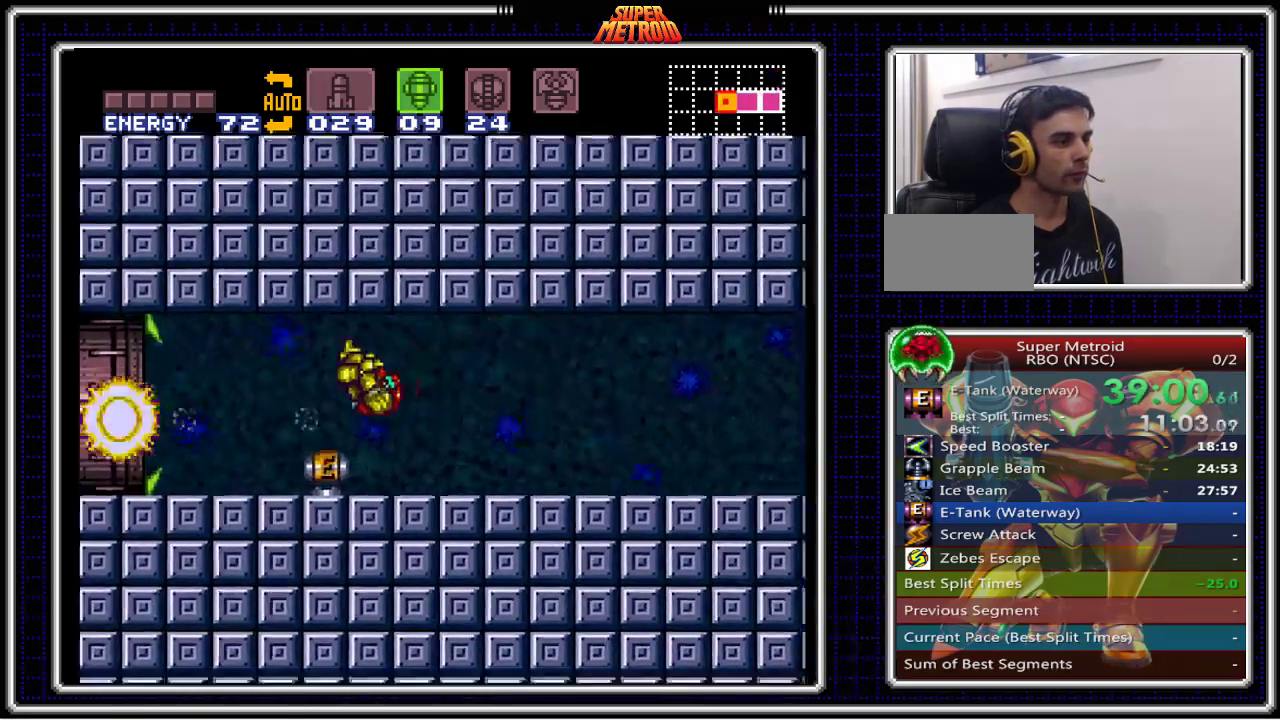
{"buttons": ["A", "B", "DPAD_LEFT"], "events": []}
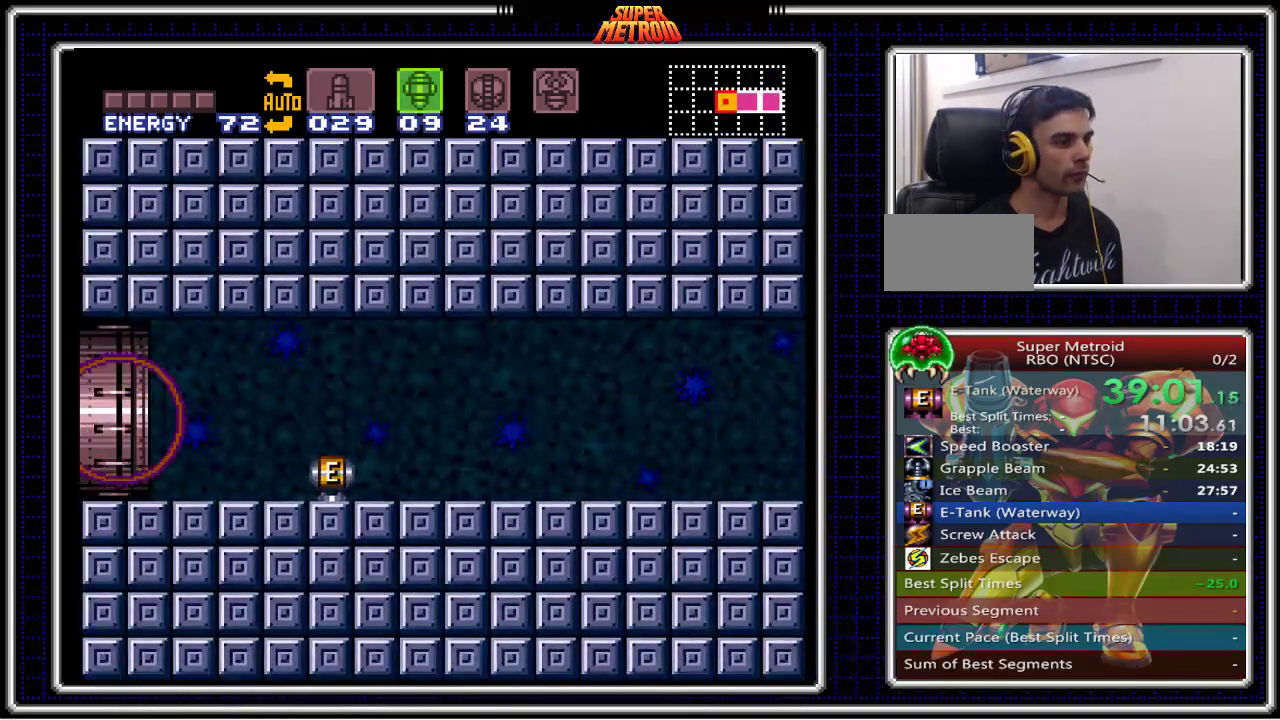
{"buttons": ["B"], "events": [[133, "A", "up"], [300, "DPAD_LEFT", "up"]]}
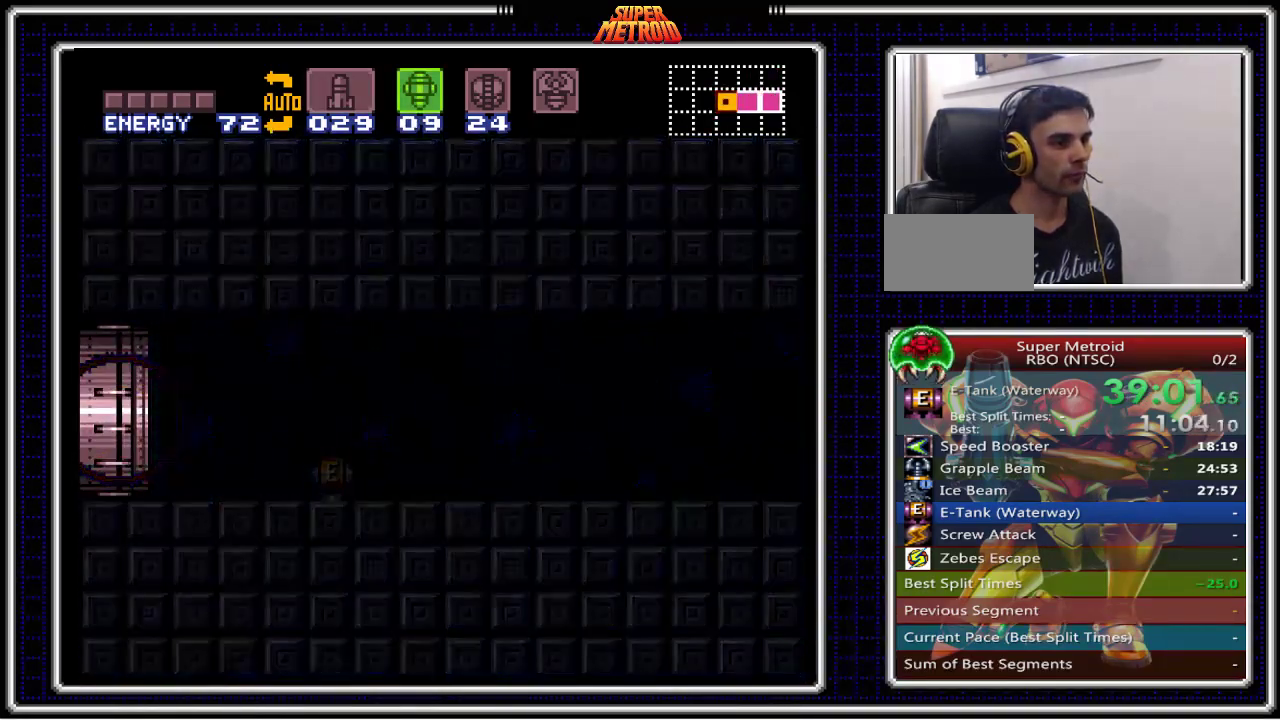
{"buttons": ["B"], "events": []}
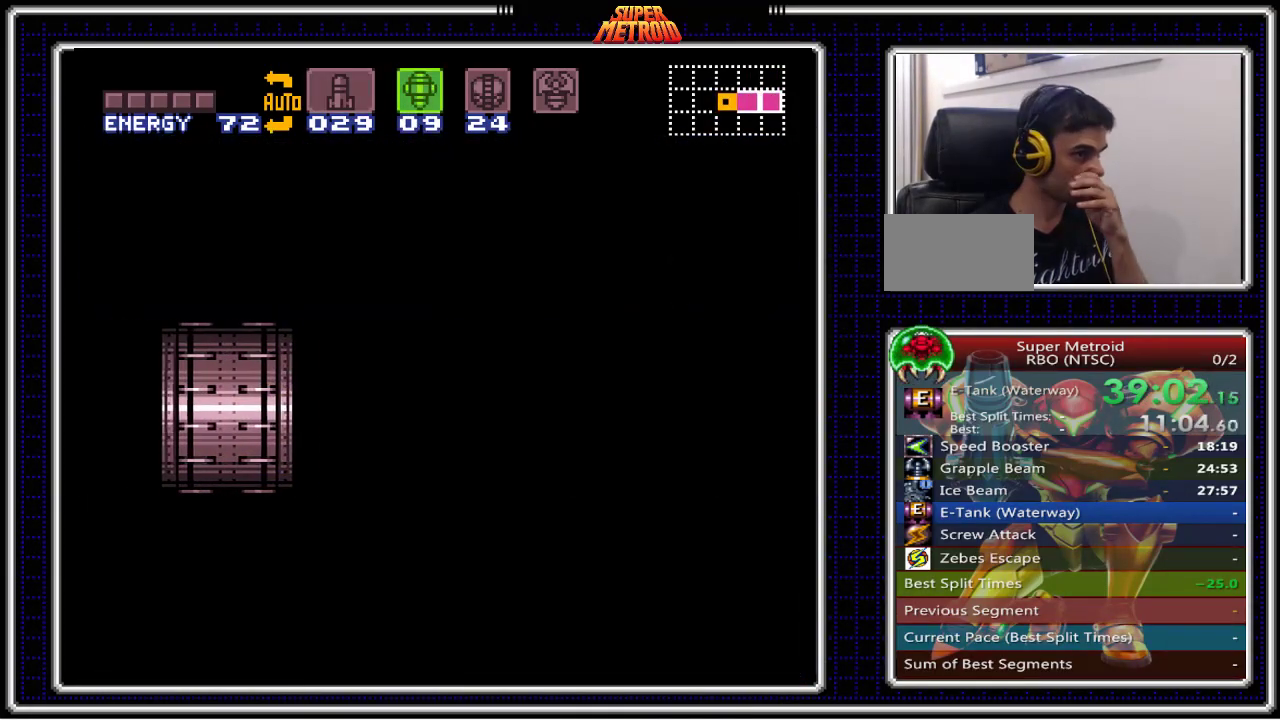
{"buttons": ["B"], "events": []}